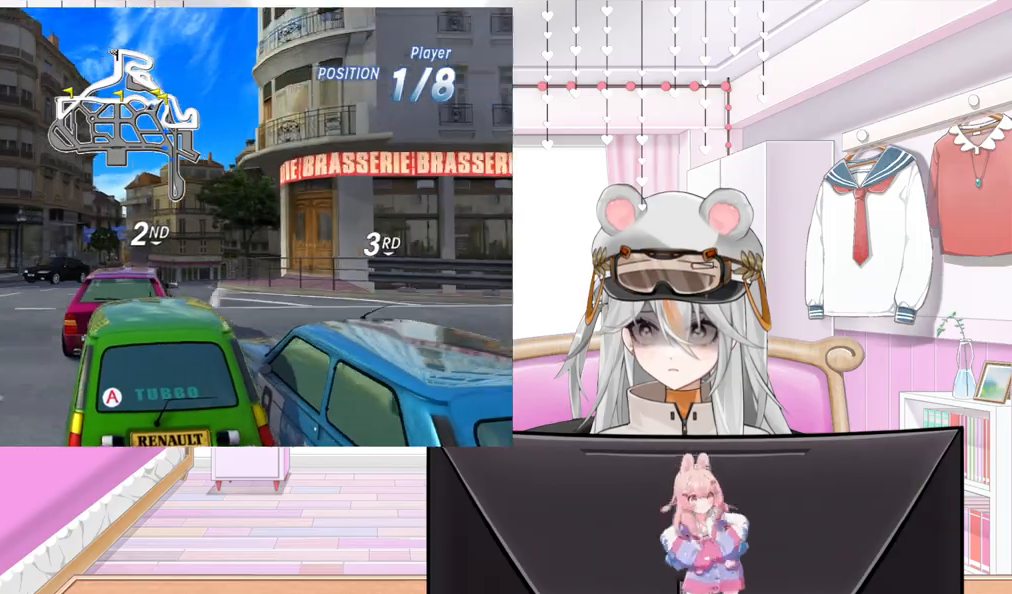
Gameplay with a controller (PlayStation layout); each line is a JSON object with the inputs held at the frame after it. "events" lists button and stick changes between this image and that frame as [ms after this image, input, new state], when the widget could be followed in between. Not read: right_stick.
{"buttons": ["R2", "R3"], "left_stick": "center", "events": [[383, "DPAD_LEFT", "down"], [500, "DPAD_LEFT", "up"]]}
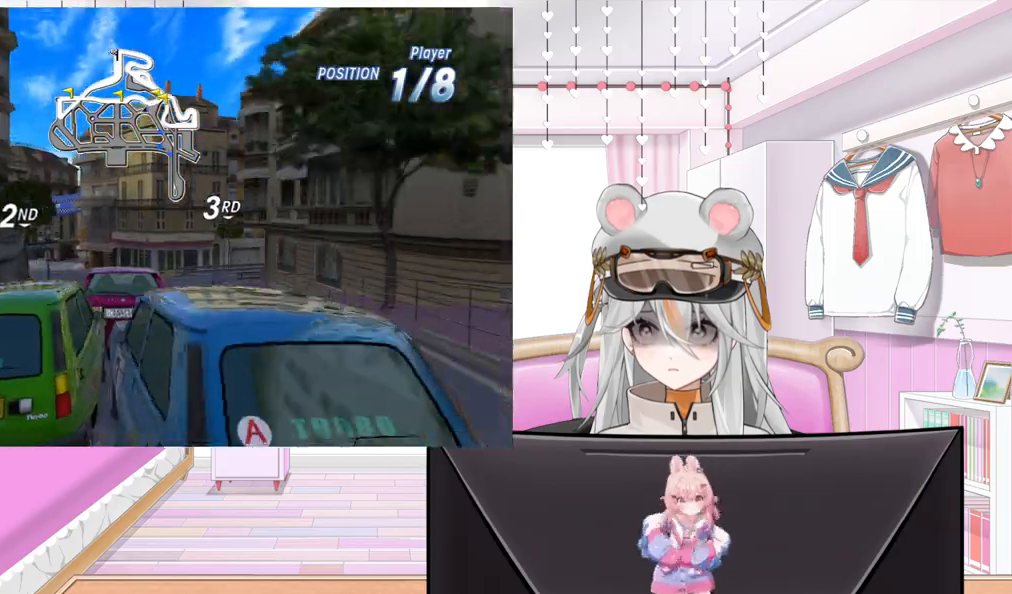
{"buttons": ["R2", "R3"], "left_stick": "center", "events": [[100, "DPAD_LEFT", "down"], [383, "DPAD_LEFT", "up"]]}
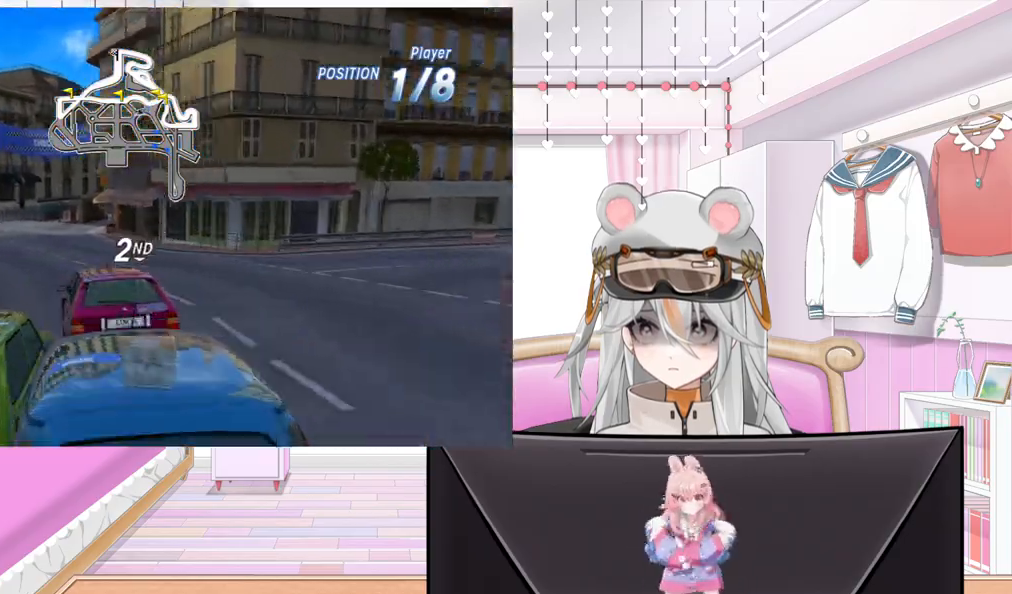
{"buttons": ["R2", "R3", "DPAD_RIGHT"], "left_stick": "center", "events": [[183, "DPAD_RIGHT", "down"]]}
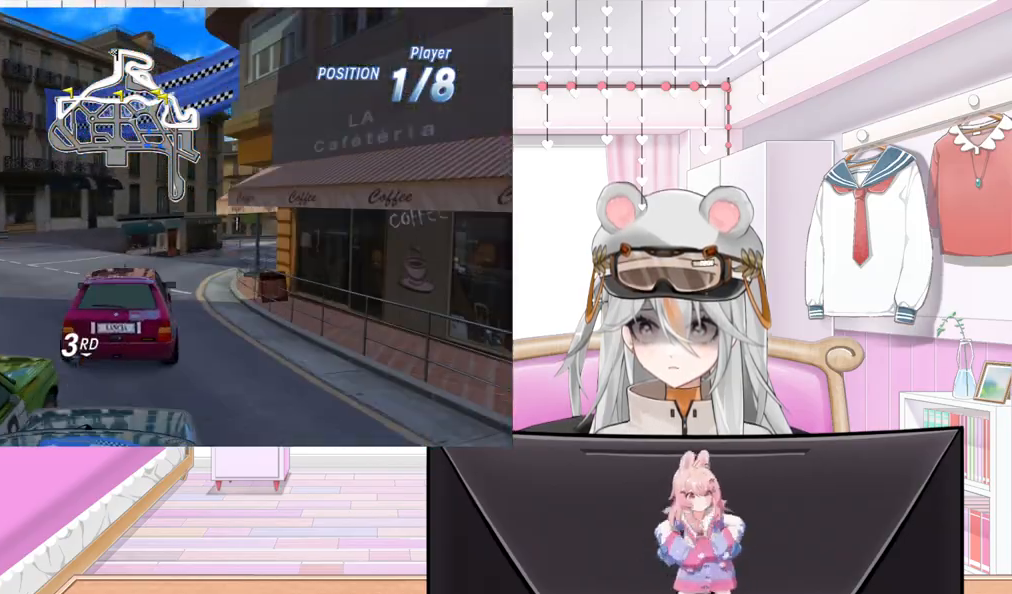
{"buttons": ["R2", "R3", "DPAD_RIGHT"], "left_stick": "center", "events": []}
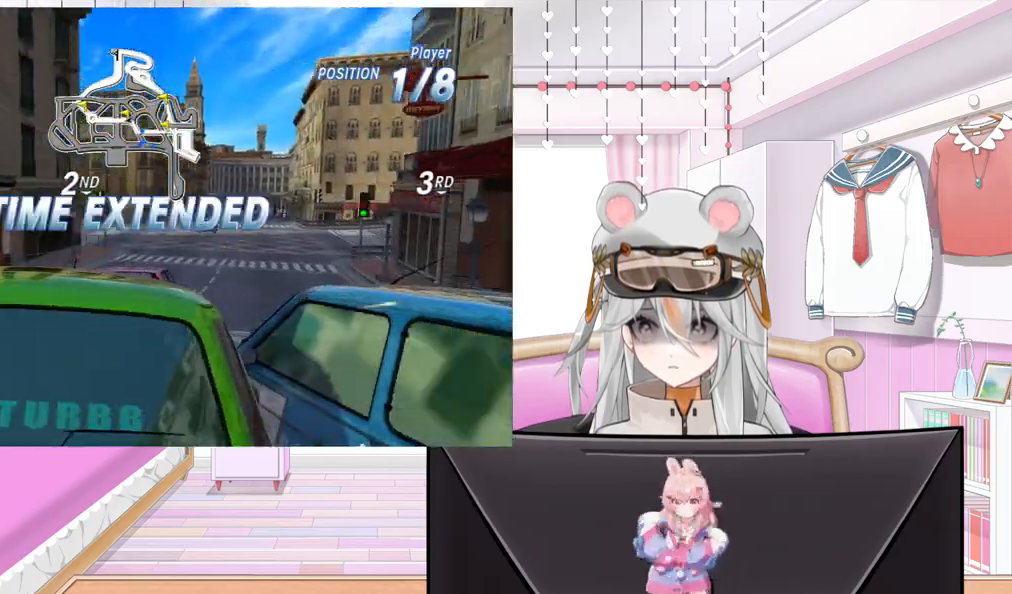
{"buttons": ["R2"], "left_stick": "center", "events": [[100, "R3", "up"], [417, "DPAD_RIGHT", "up"]]}
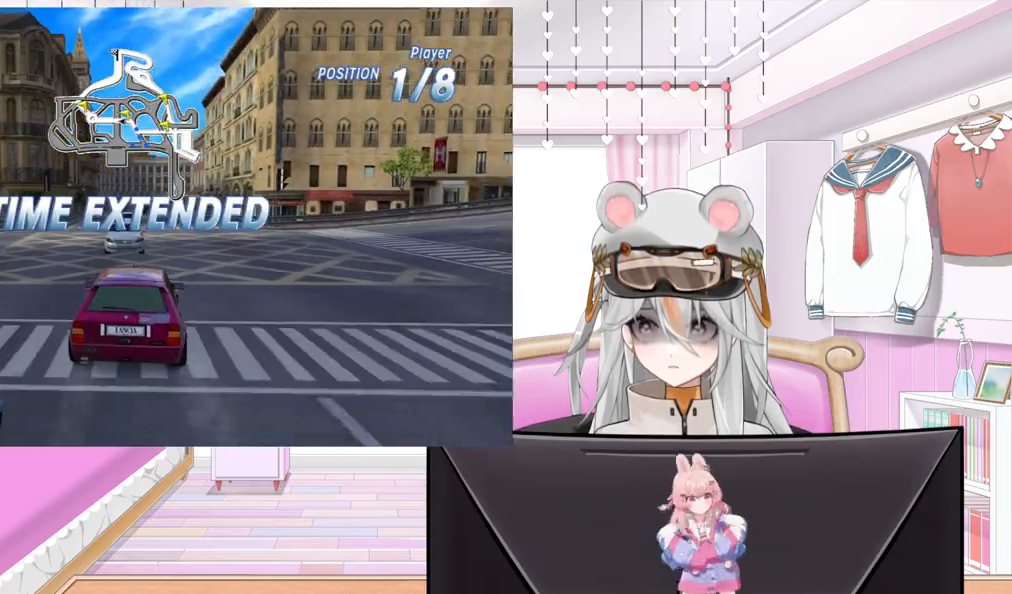
{"buttons": ["R2"], "left_stick": "center", "events": [[67, "DPAD_RIGHT", "down"], [383, "DPAD_RIGHT", "up"]]}
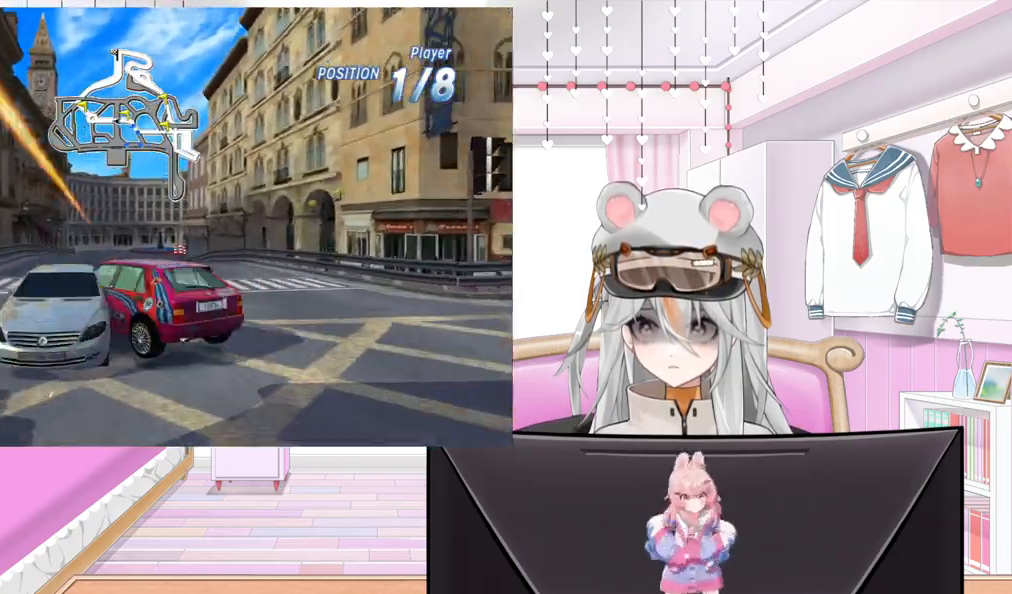
{"buttons": ["R2"], "left_stick": "center", "events": []}
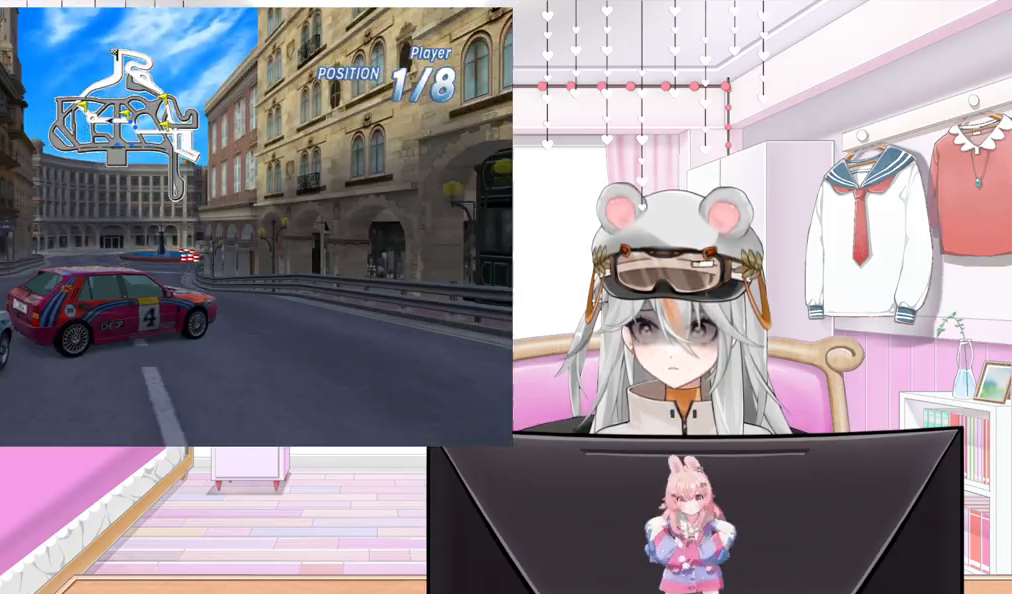
{"buttons": ["R2", "DPAD_RIGHT"], "left_stick": "center", "events": [[233, "DPAD_RIGHT", "down"]]}
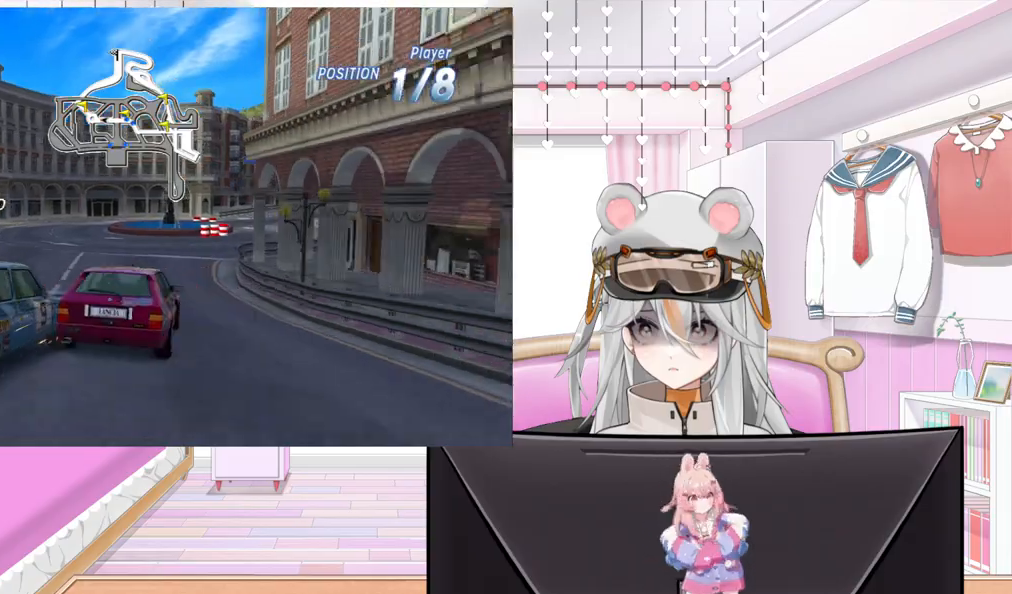
{"buttons": ["R2"], "left_stick": "center", "events": [[83, "R2", "up"], [417, "R2", "down"], [500, "DPAD_RIGHT", "up"]]}
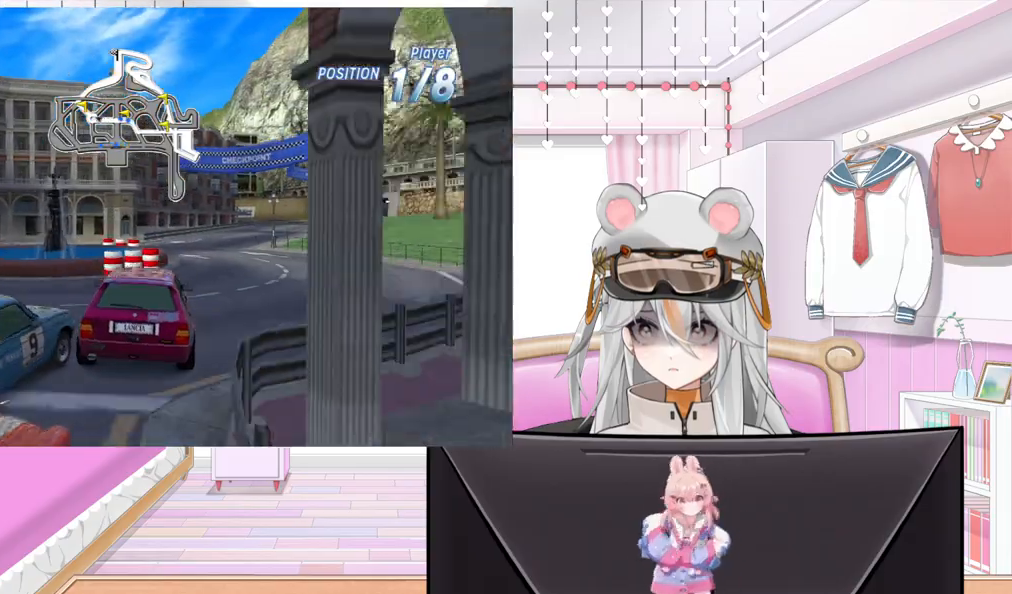
{"buttons": ["R2", "DPAD_LEFT"], "left_stick": "center", "events": [[150, "DPAD_LEFT", "down"], [350, "DPAD_LEFT", "up"], [467, "DPAD_LEFT", "down"]]}
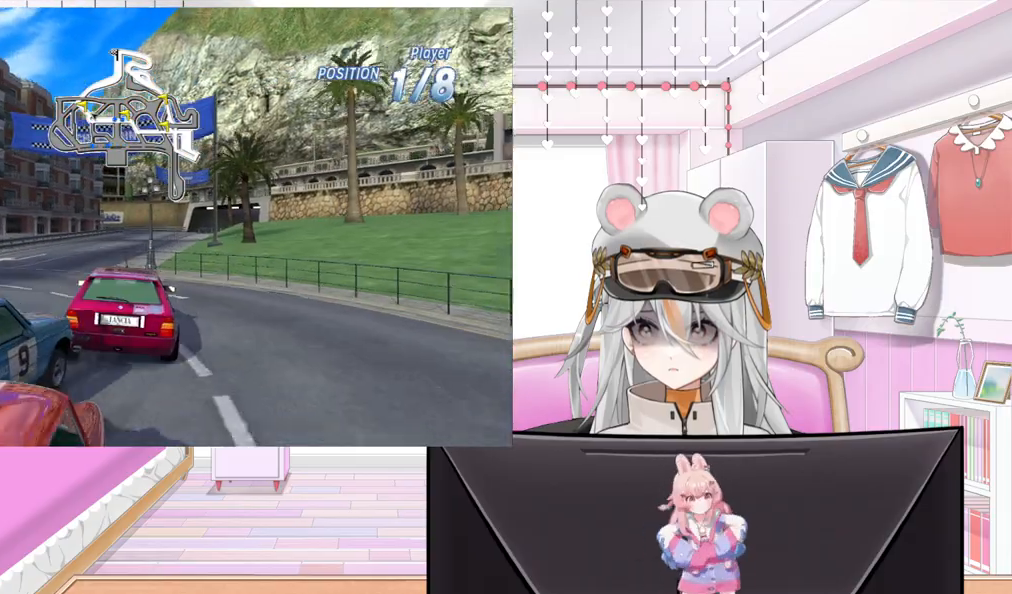
{"buttons": ["R2"], "left_stick": "center", "events": [[133, "DPAD_LEFT", "up"]]}
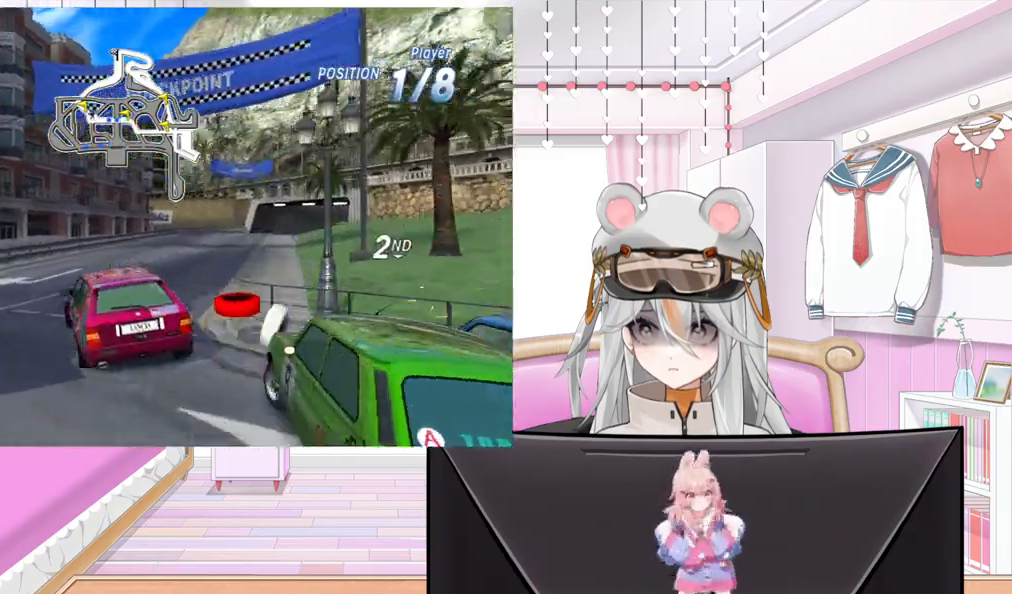
{"buttons": ["R2", "DPAD_RIGHT"], "left_stick": "center", "events": [[67, "DPAD_RIGHT", "down"]]}
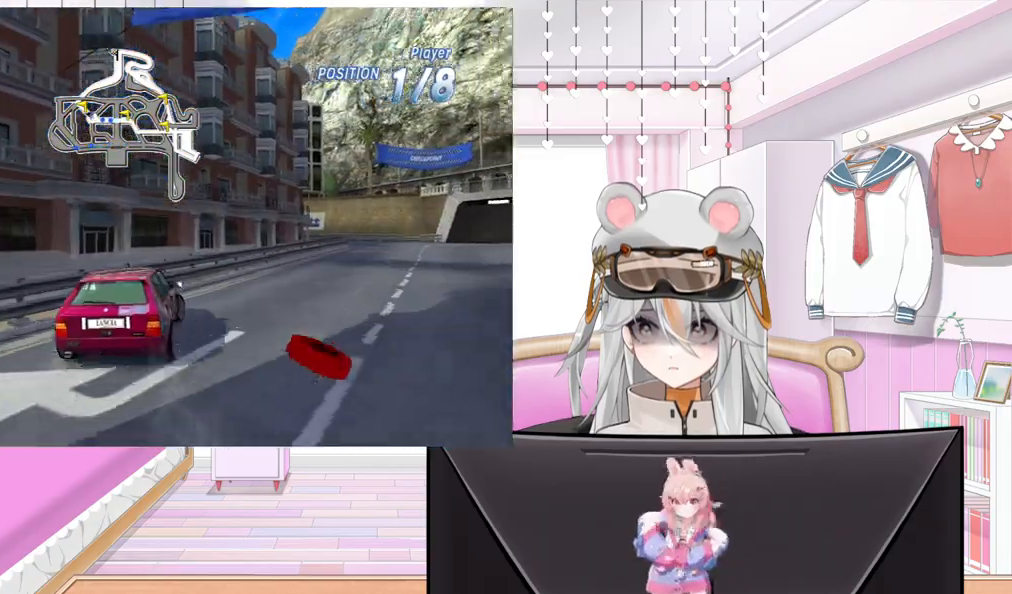
{"buttons": ["R2"], "left_stick": "center", "events": [[150, "DPAD_RIGHT", "up"]]}
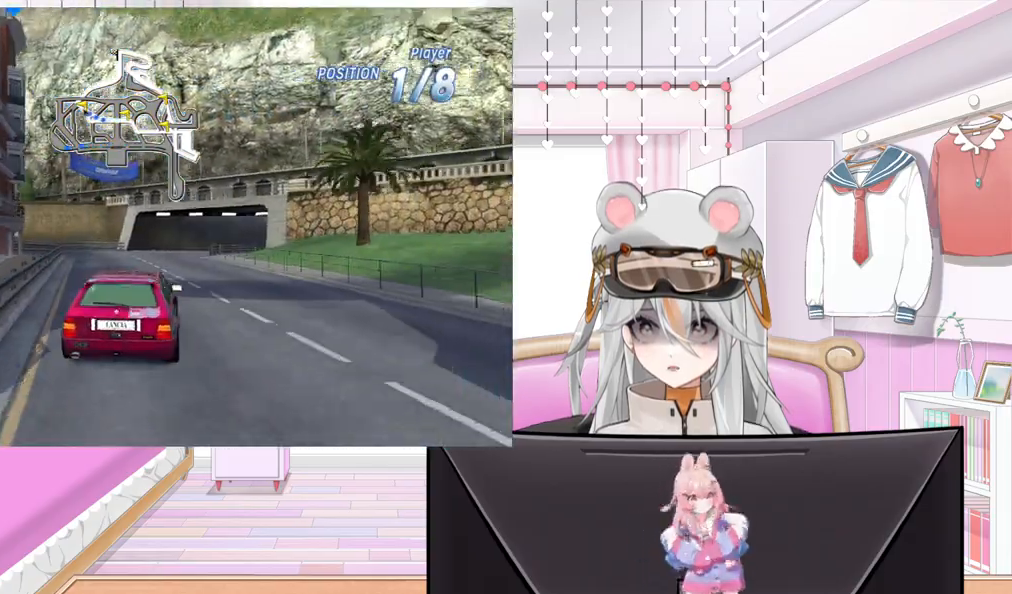
{"buttons": ["R2", "DPAD_RIGHT"], "left_stick": "center", "events": [[67, "DPAD_LEFT", "down"], [217, "DPAD_LEFT", "up"], [483, "DPAD_RIGHT", "down"]]}
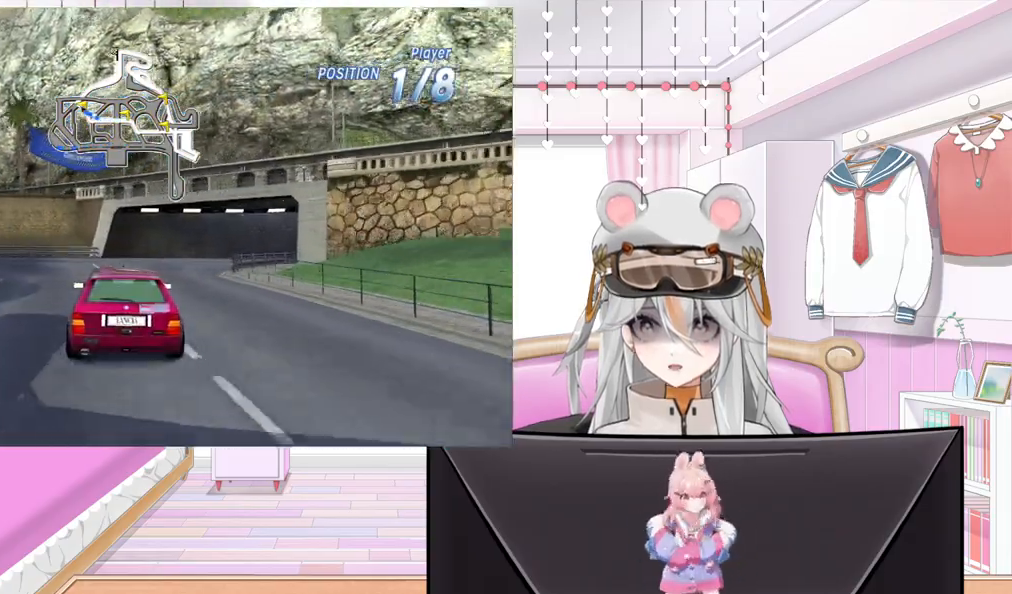
{"buttons": ["R2", "DPAD_RIGHT"], "left_stick": "center", "events": [[117, "DPAD_RIGHT", "up"], [183, "DPAD_RIGHT", "down"]]}
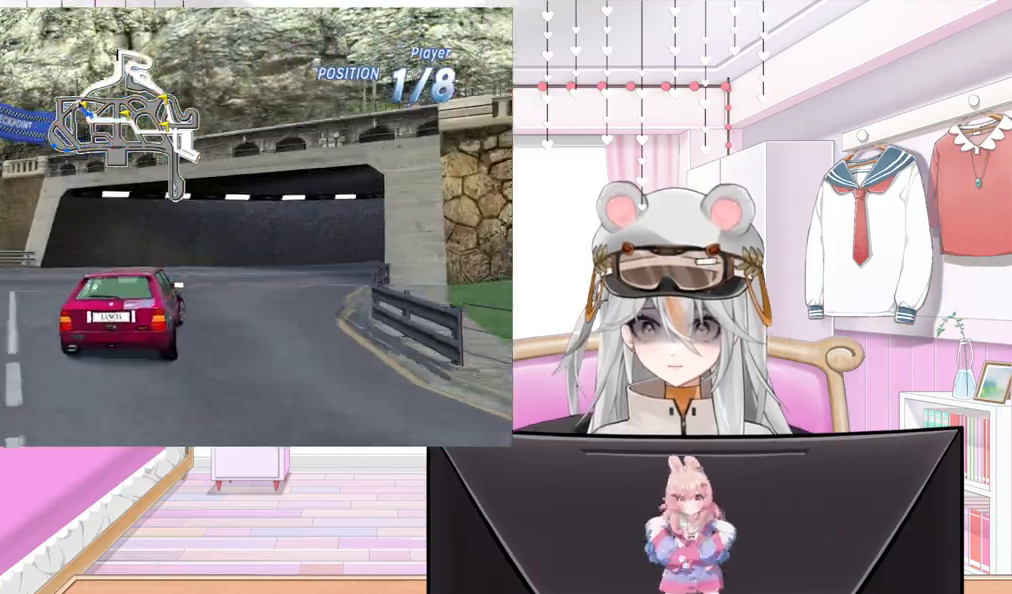
{"buttons": ["R2", "DPAD_RIGHT"], "left_stick": "center", "events": []}
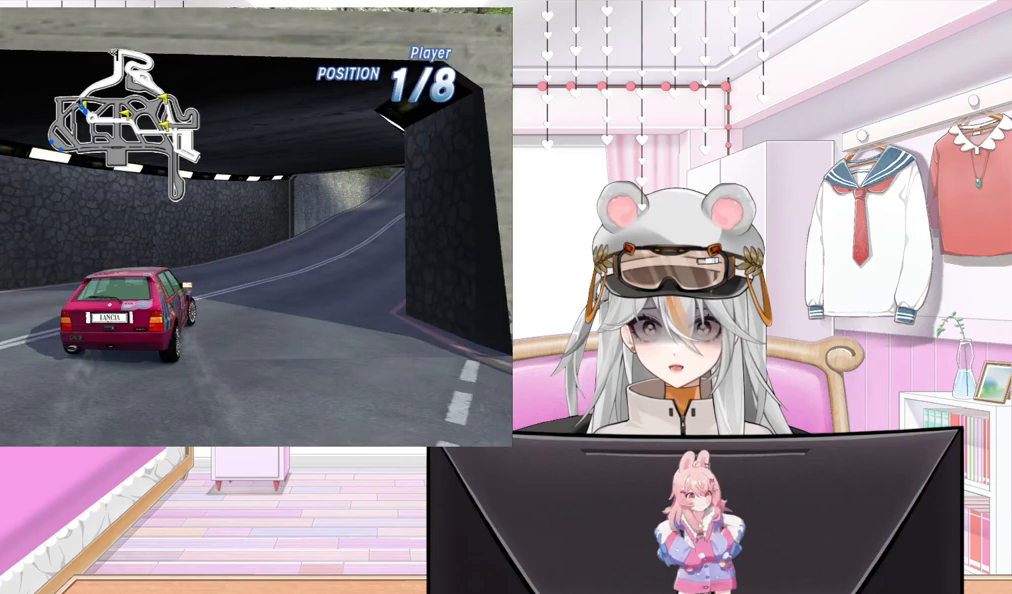
{"buttons": ["R2"], "left_stick": "center", "events": [[33, "DPAD_RIGHT", "up"], [117, "DPAD_RIGHT", "down"], [250, "DPAD_RIGHT", "up"], [333, "DPAD_RIGHT", "down"], [483, "DPAD_RIGHT", "up"]]}
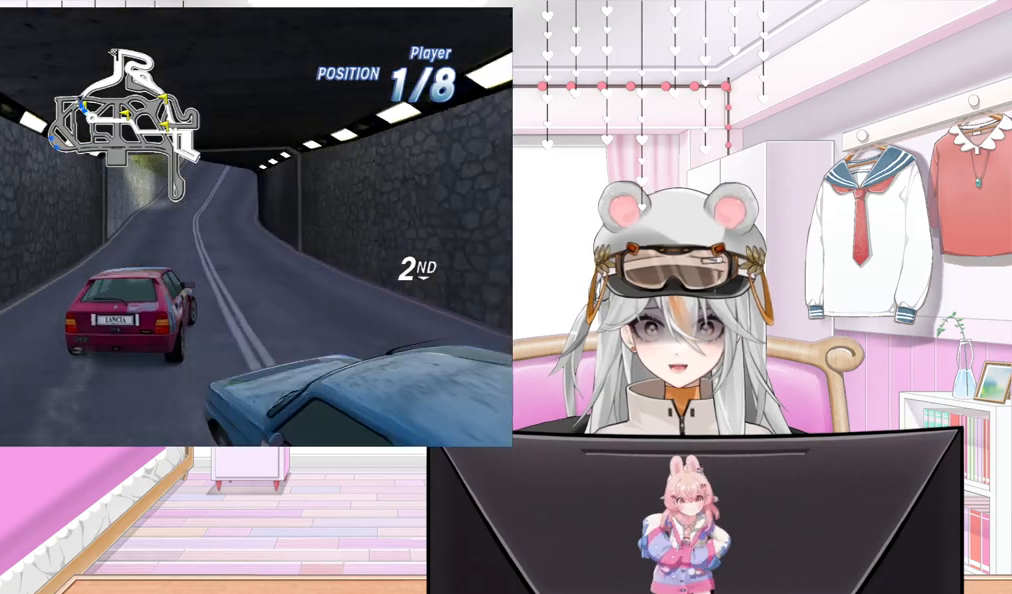
{"buttons": ["R2", "DPAD_LEFT"], "left_stick": "center", "events": [[350, "DPAD_LEFT", "down"]]}
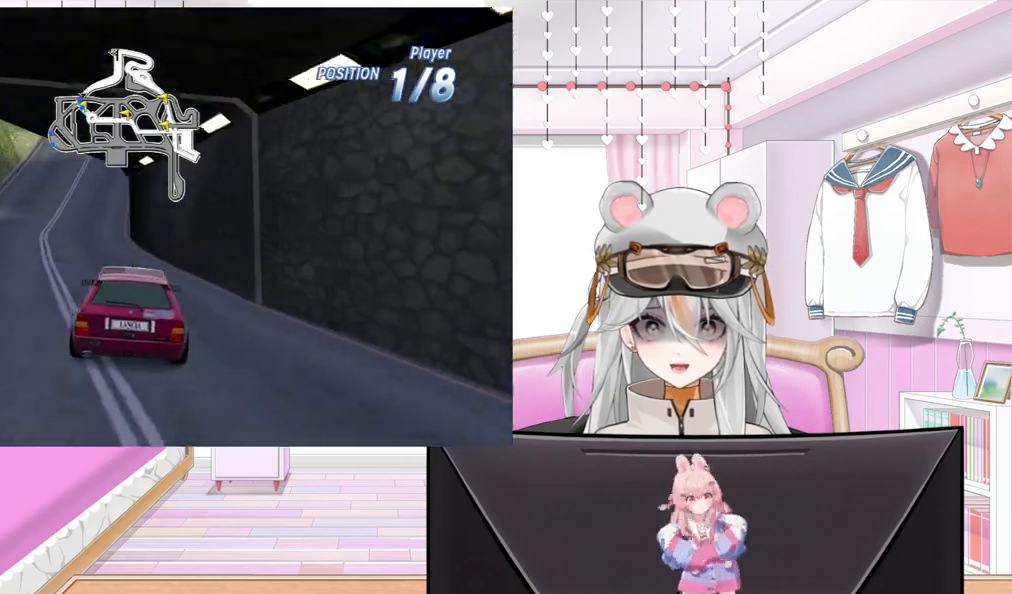
{"buttons": ["R2"], "left_stick": "center", "events": [[33, "DPAD_LEFT", "up"], [233, "DPAD_LEFT", "down"], [383, "DPAD_LEFT", "up"]]}
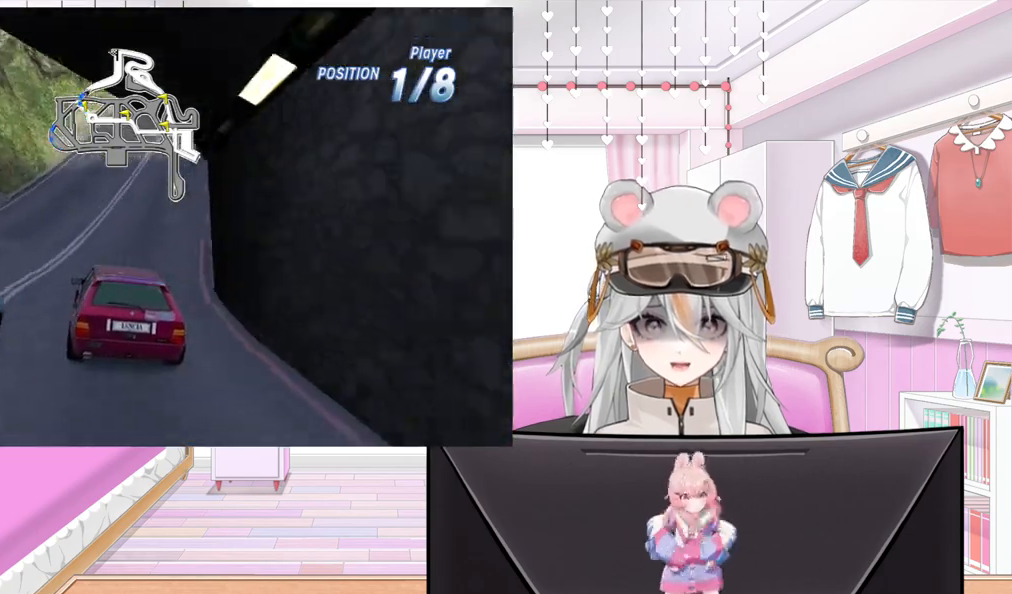
{"buttons": ["R2"], "left_stick": "center", "events": [[300, "DPAD_RIGHT", "down"], [400, "DPAD_RIGHT", "up"]]}
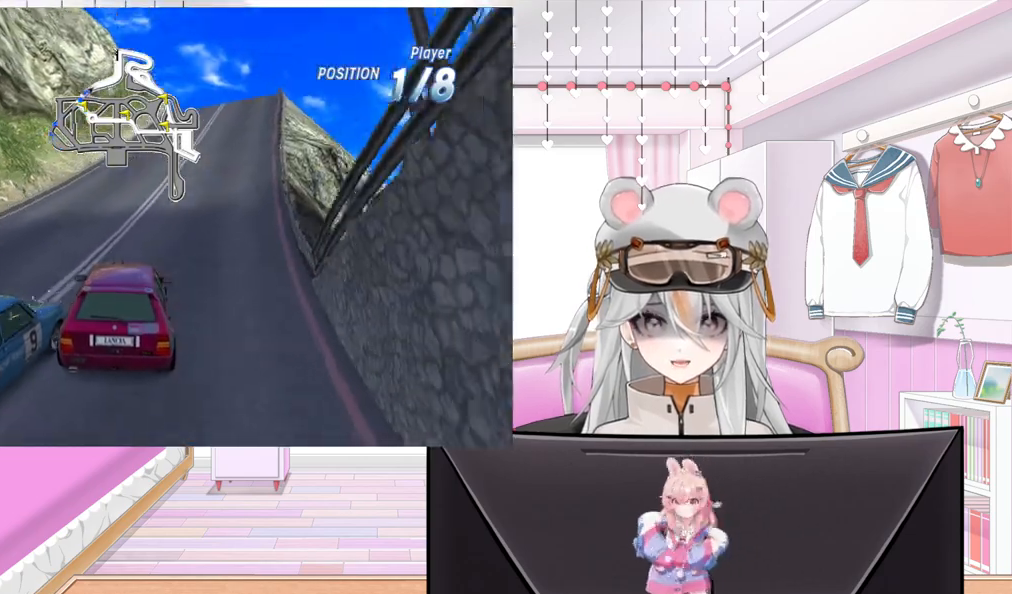
{"buttons": ["R2"], "left_stick": "center", "events": []}
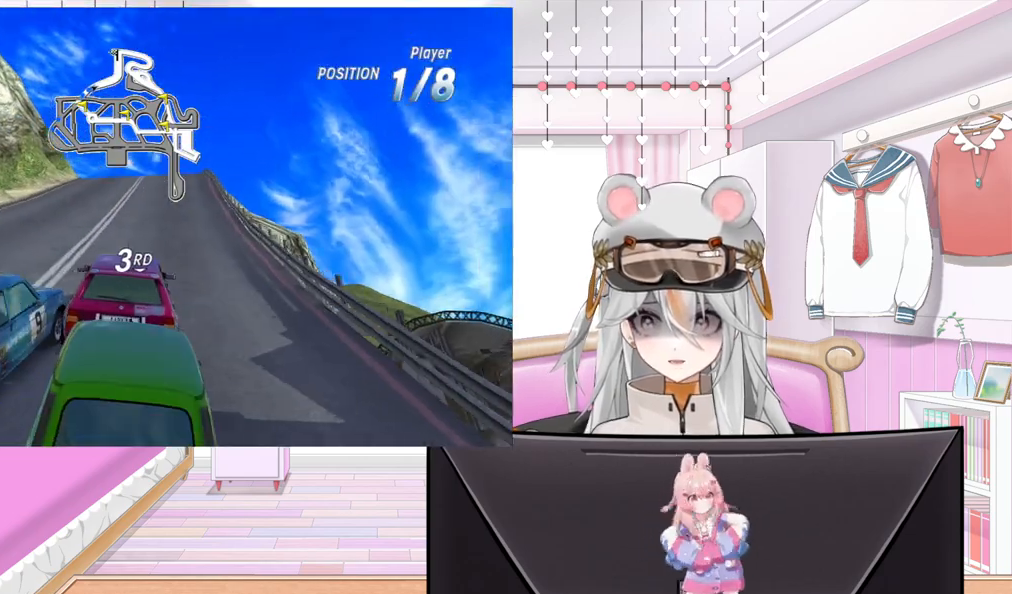
{"buttons": ["R2"], "left_stick": "center", "events": [[367, "DPAD_LEFT", "down"], [483, "DPAD_LEFT", "up"]]}
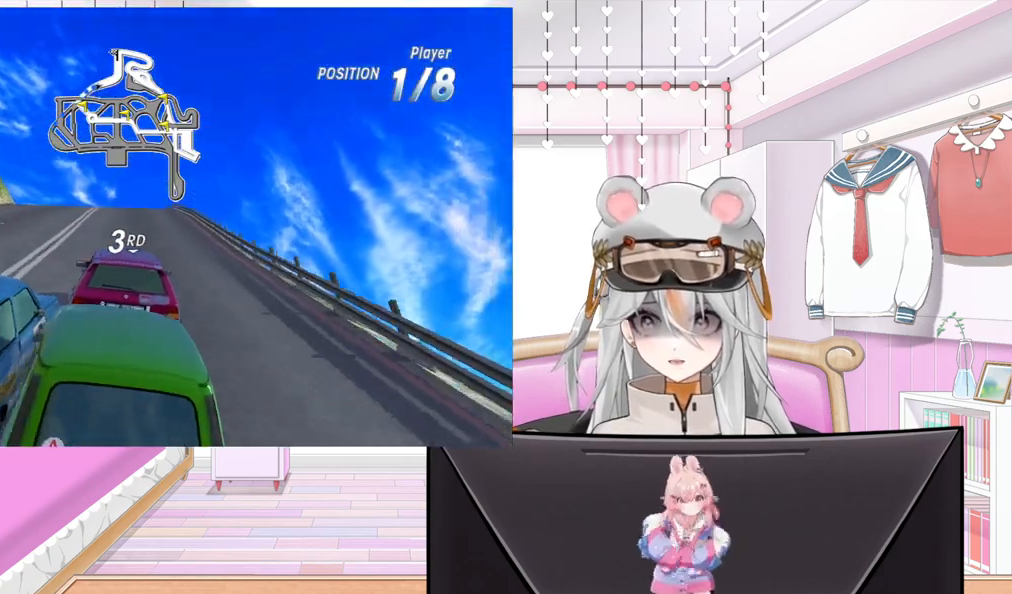
{"buttons": ["R2", "DPAD_LEFT"], "left_stick": "center", "events": [[400, "DPAD_LEFT", "down"]]}
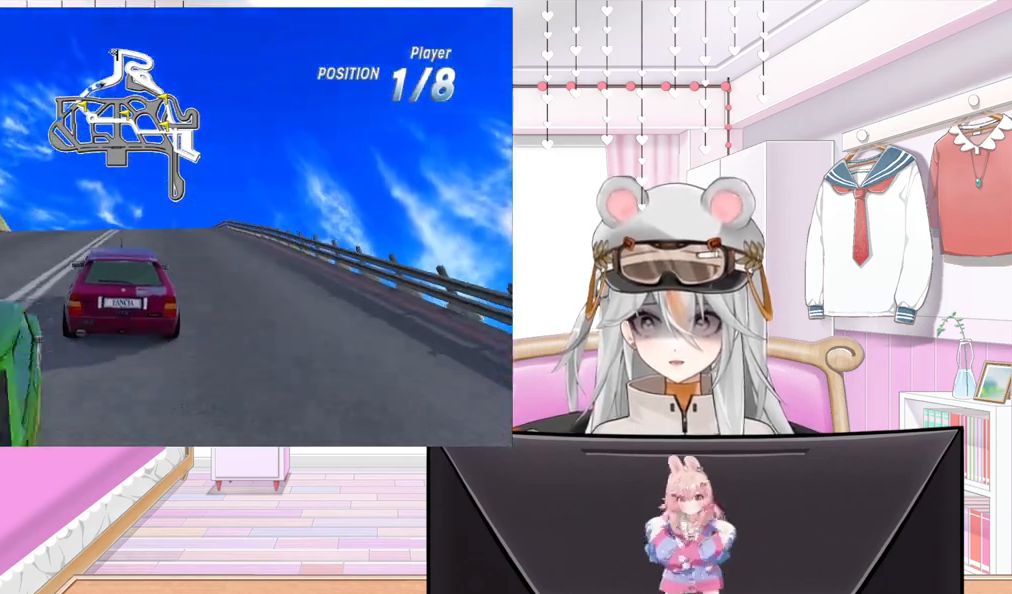
{"buttons": ["R2"], "left_stick": "center", "events": [[83, "DPAD_LEFT", "up"]]}
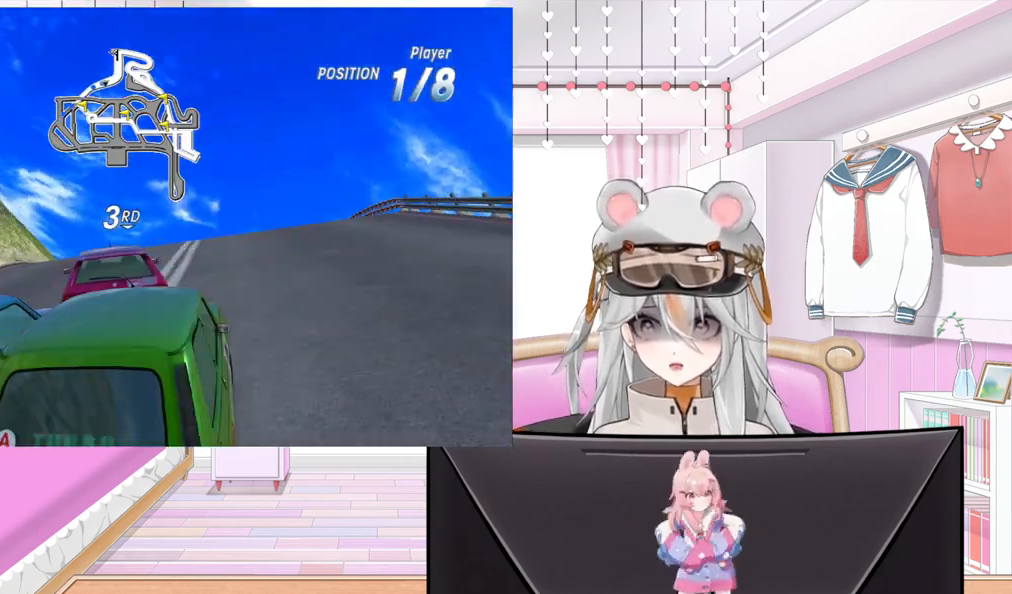
{"buttons": ["R2", "DPAD_LEFT"], "left_stick": "center", "events": [[17, "DPAD_RIGHT", "down"], [167, "DPAD_RIGHT", "up"], [450, "DPAD_LEFT", "down"]]}